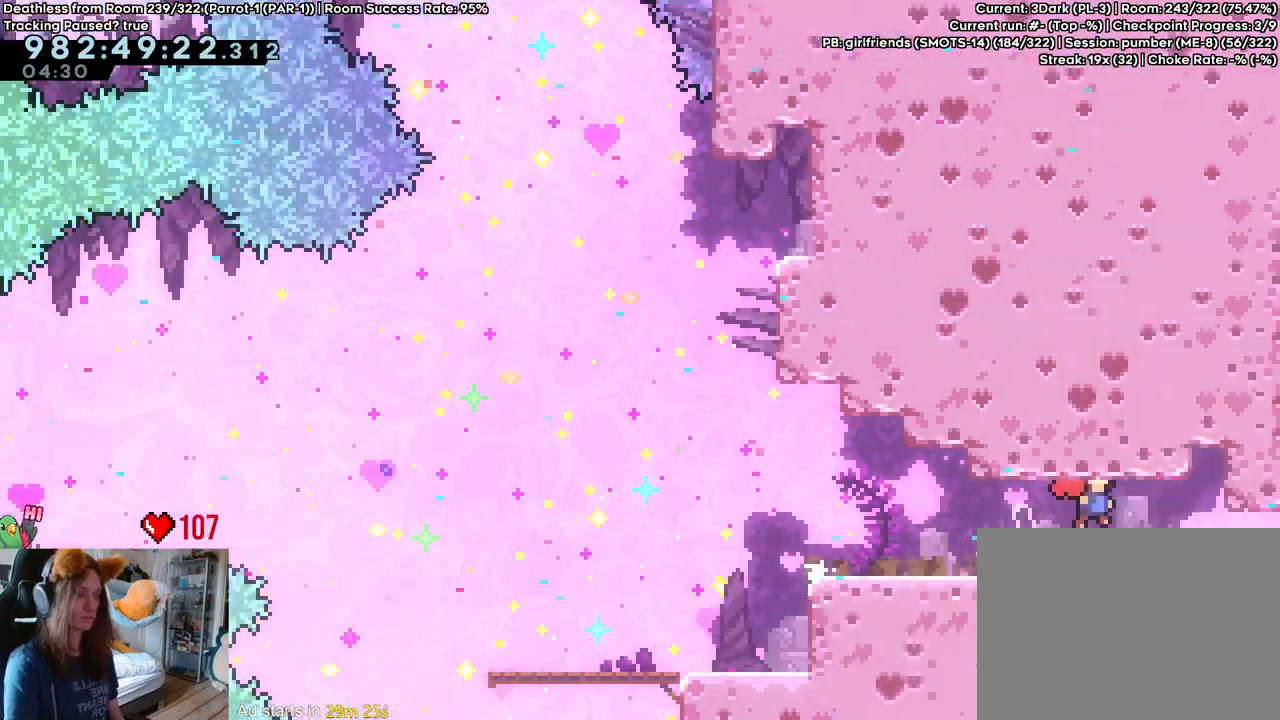
Gameplay with a controller (Nintendo layout); each line is a JSON object with the inputs held at the frame after it. "events" lists button and stick changes between this image and that frame as [ms after this image, input, new state], when the widget could be followed in between. Not read: HOME L3 R1 R3.
{"buttons": ["B", "Y", "L2"], "left_stick": "right", "right_stick": "center", "events": []}
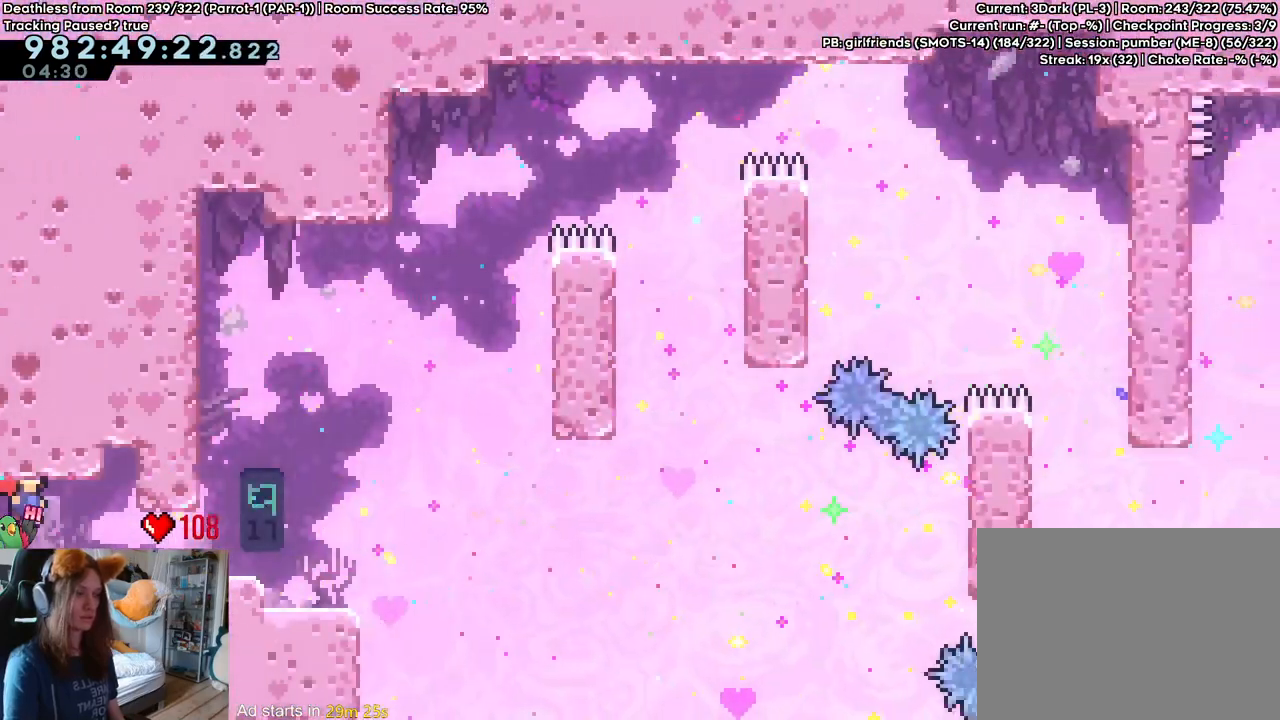
{"buttons": [], "left_stick": "right", "right_stick": "center", "events": [[217, "L2", "up"], [417, "Y", "up"], [433, "B", "up"]]}
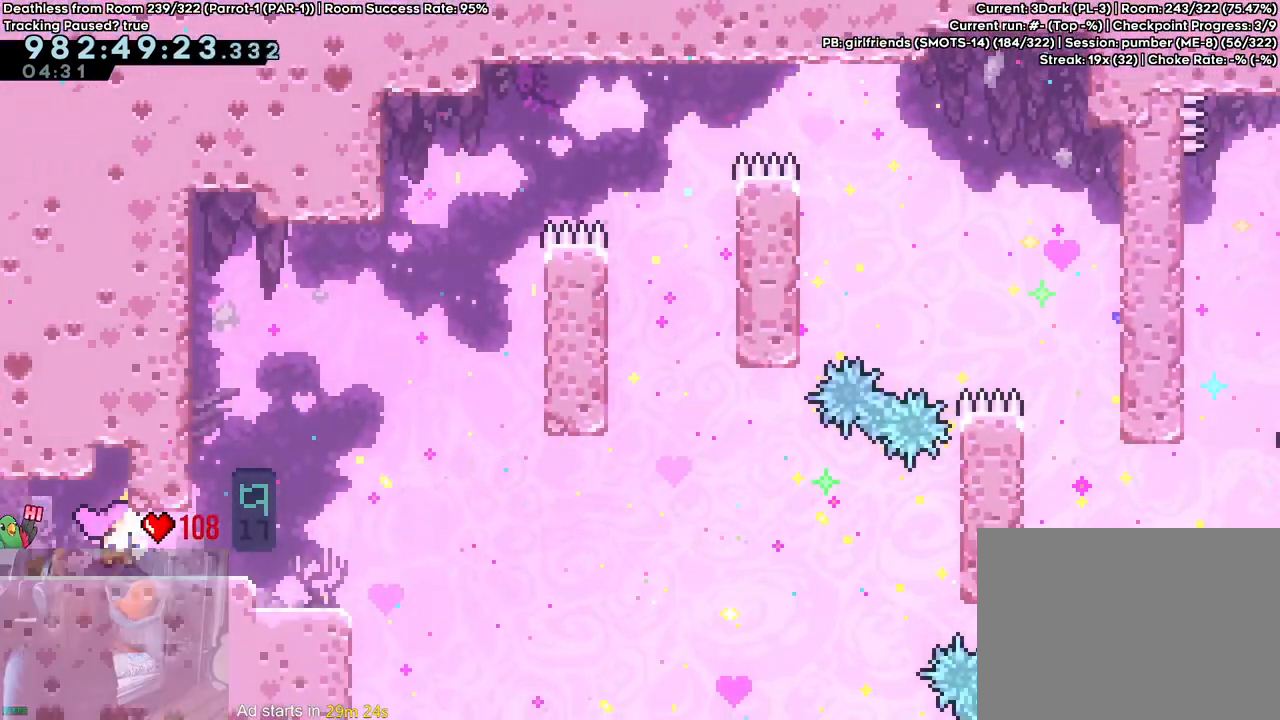
{"buttons": ["B"], "left_stick": "up-right", "right_stick": "center"}
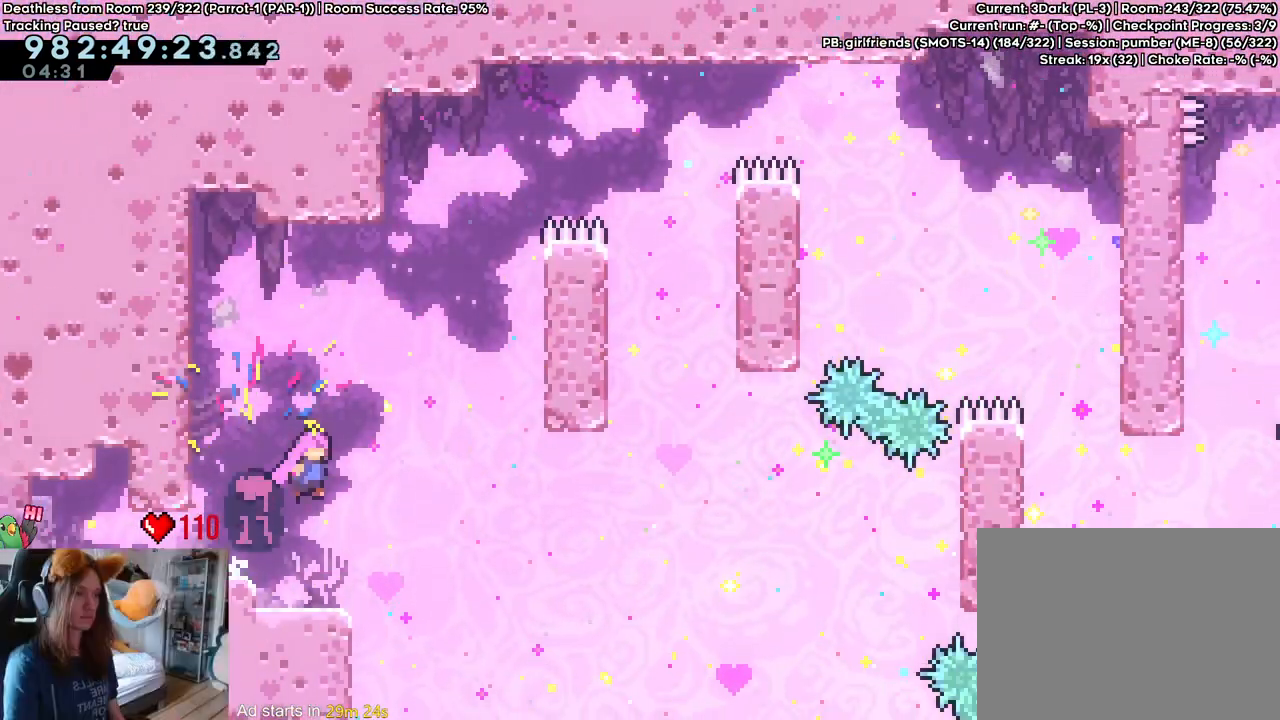
{"buttons": ["B"], "left_stick": "right", "right_stick": "center", "events": [[100, "Y", "down"], [283, "Y", "up"], [300, "B", "up"], [300, "left_stick", "right"], [500, "B", "down"]]}
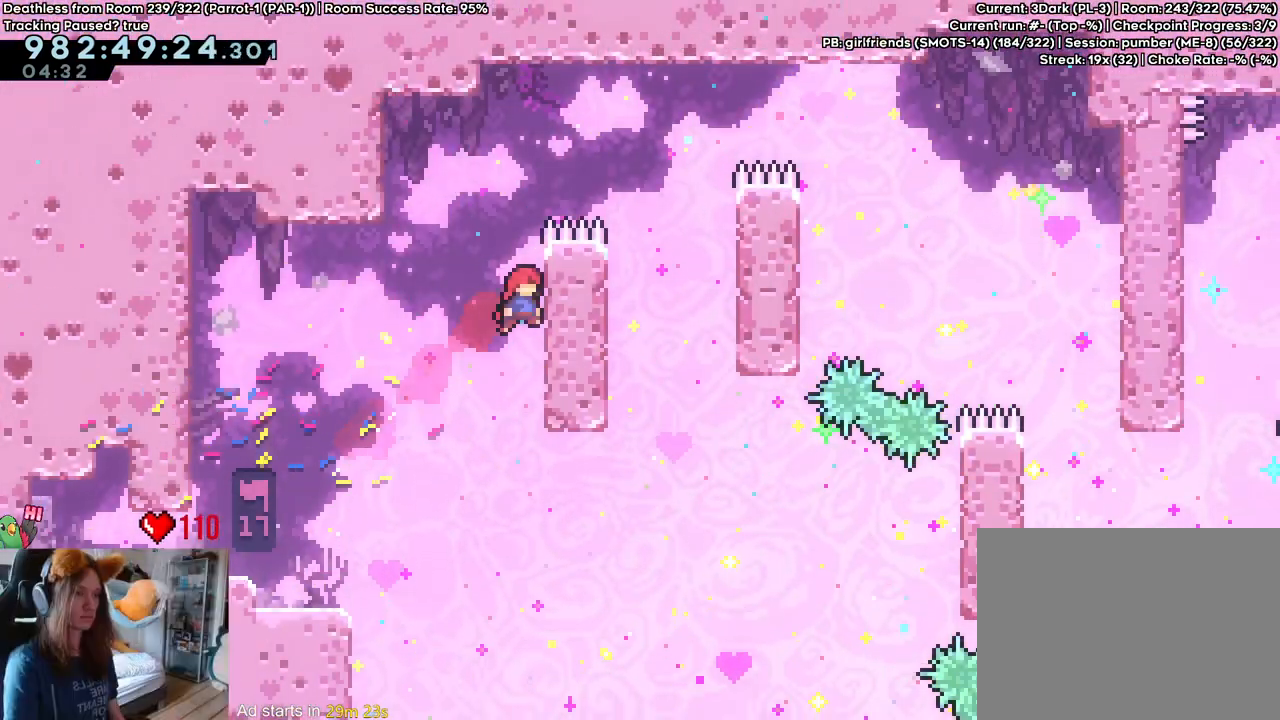
{"buttons": ["B"], "left_stick": "right", "right_stick": "center", "events": [[50, "left_stick", "up-left"], [300, "B", "up"], [333, "B", "down"], [367, "left_stick", "right"]]}
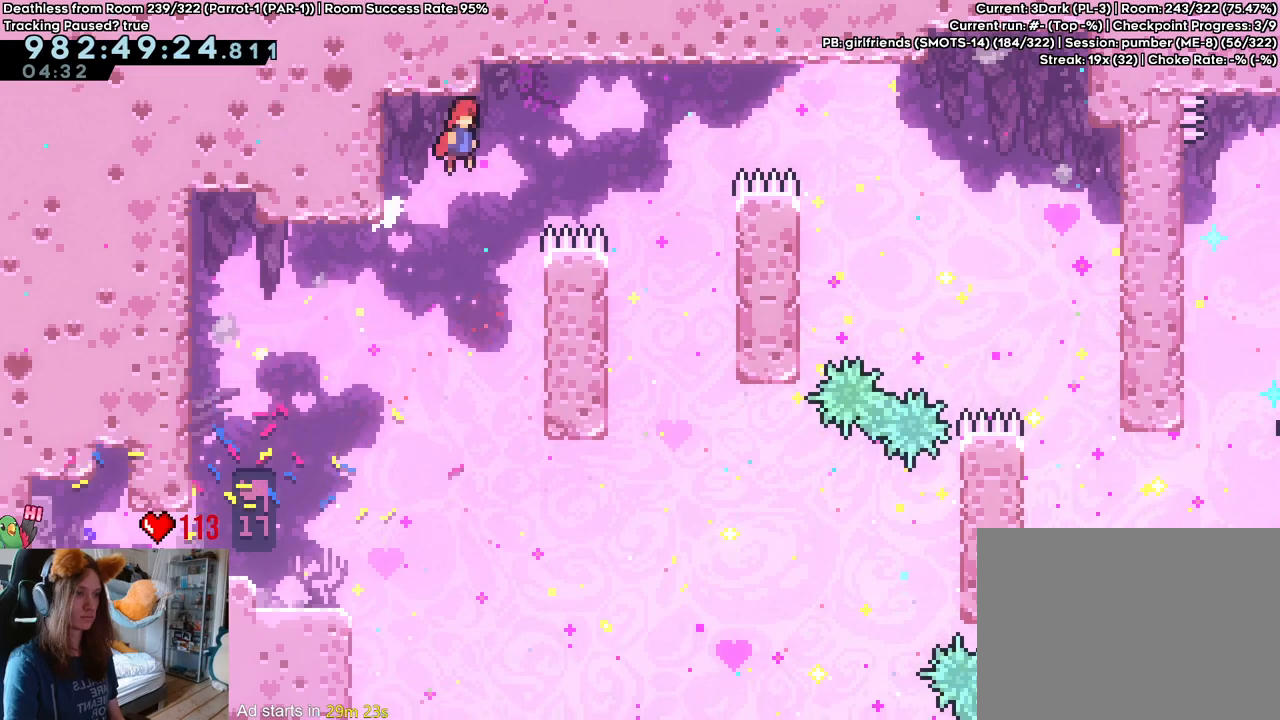
{"buttons": [], "left_stick": "left", "right_stick": "center", "events": [[50, "DPAD_LEFT", "down"], [67, "DPAD_LEFT", "up"], [400, "left_stick", "center"], [467, "B", "up"], [500, "left_stick", "left"]]}
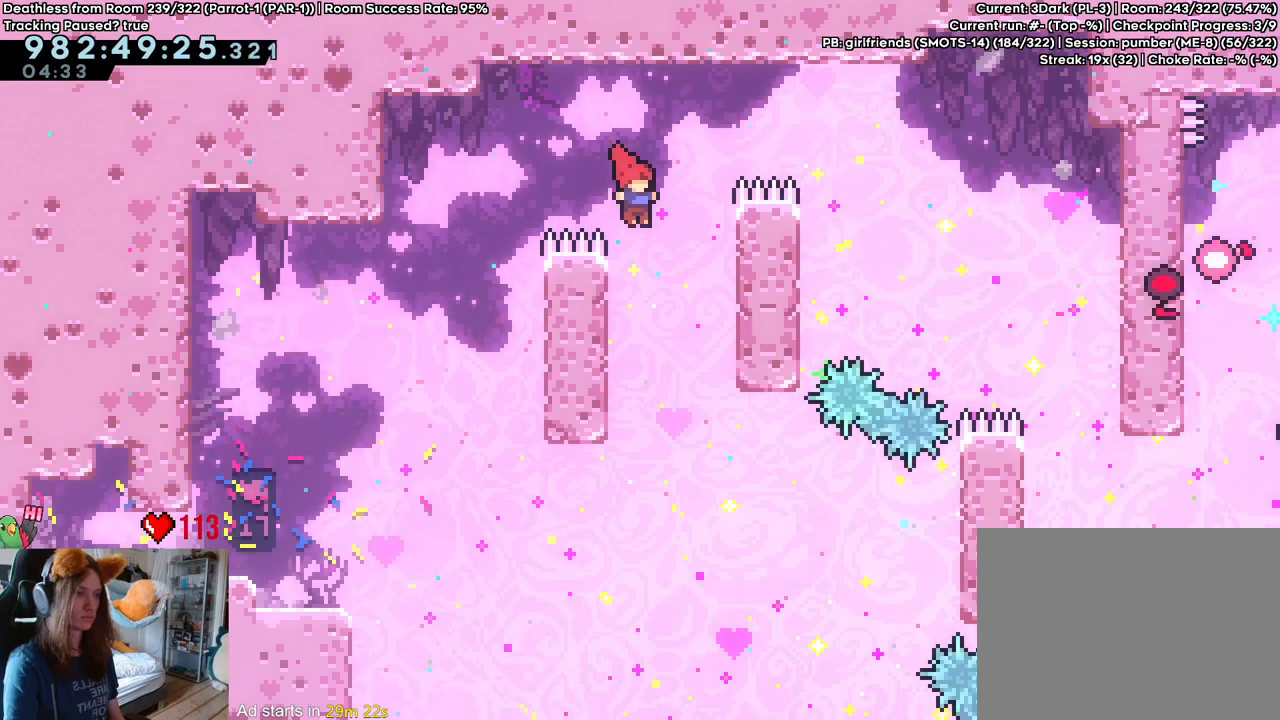
{"buttons": ["B"], "left_stick": "right", "right_stick": "center", "events": [[183, "B", "down"], [233, "left_stick", "right"], [417, "B", "up"], [500, "B", "down"]]}
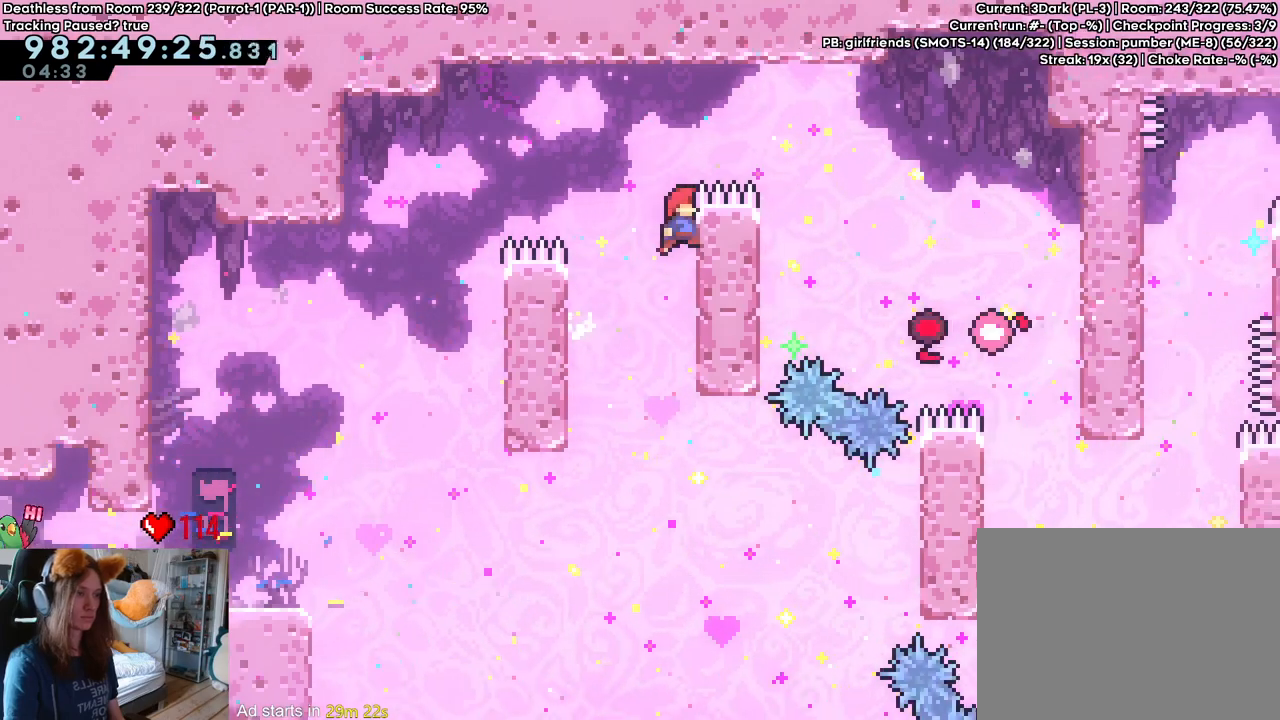
{"buttons": [], "left_stick": "center", "right_stick": "center", "events": [[433, "B", "up"], [433, "left_stick", "center"]]}
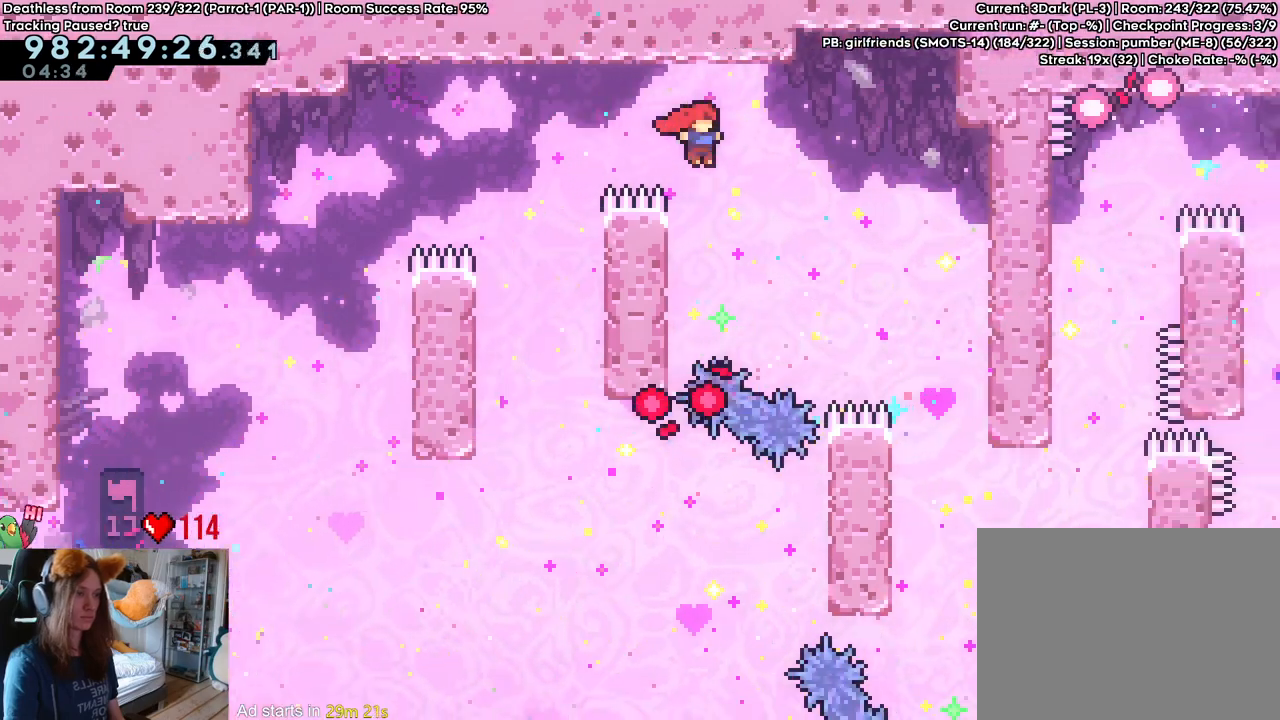
{"buttons": [], "left_stick": "center", "right_stick": "center", "events": [[33, "left_stick", "left"], [333, "left_stick", "down"], [467, "left_stick", "center"]]}
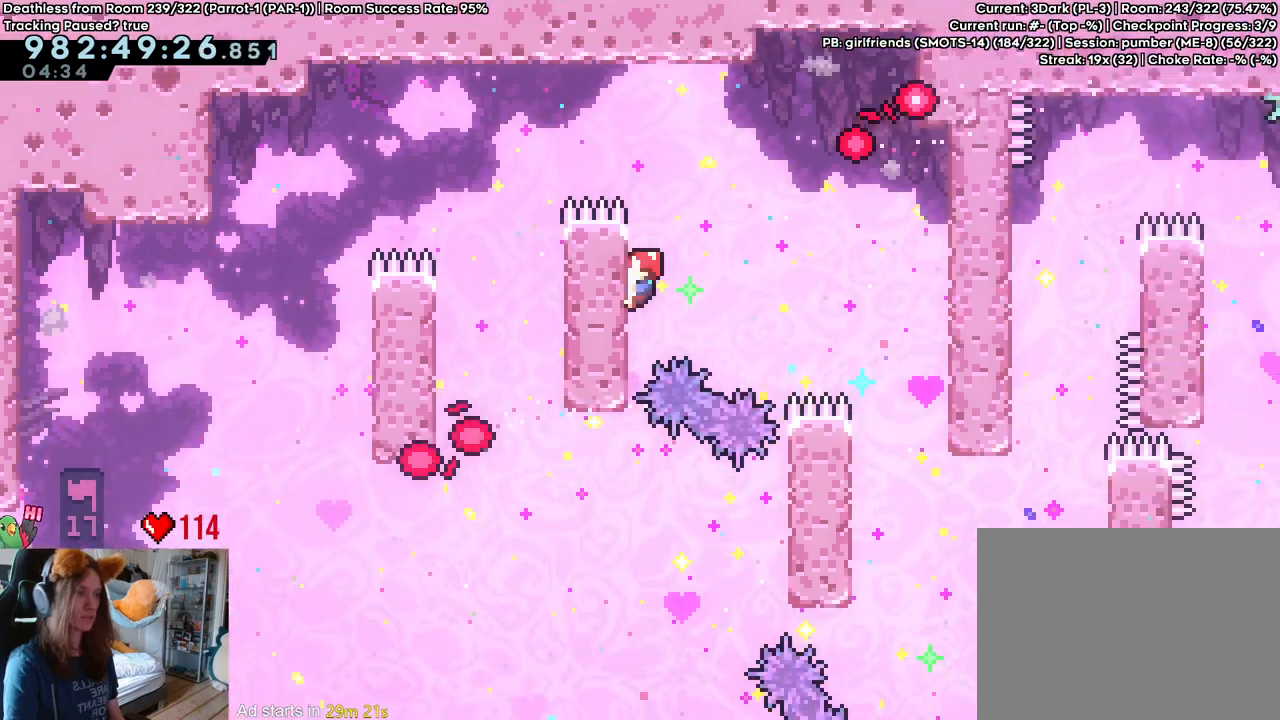
{"buttons": ["B"], "left_stick": "right", "right_stick": "center", "events": [[133, "left_stick", "right"], [233, "B", "down"]]}
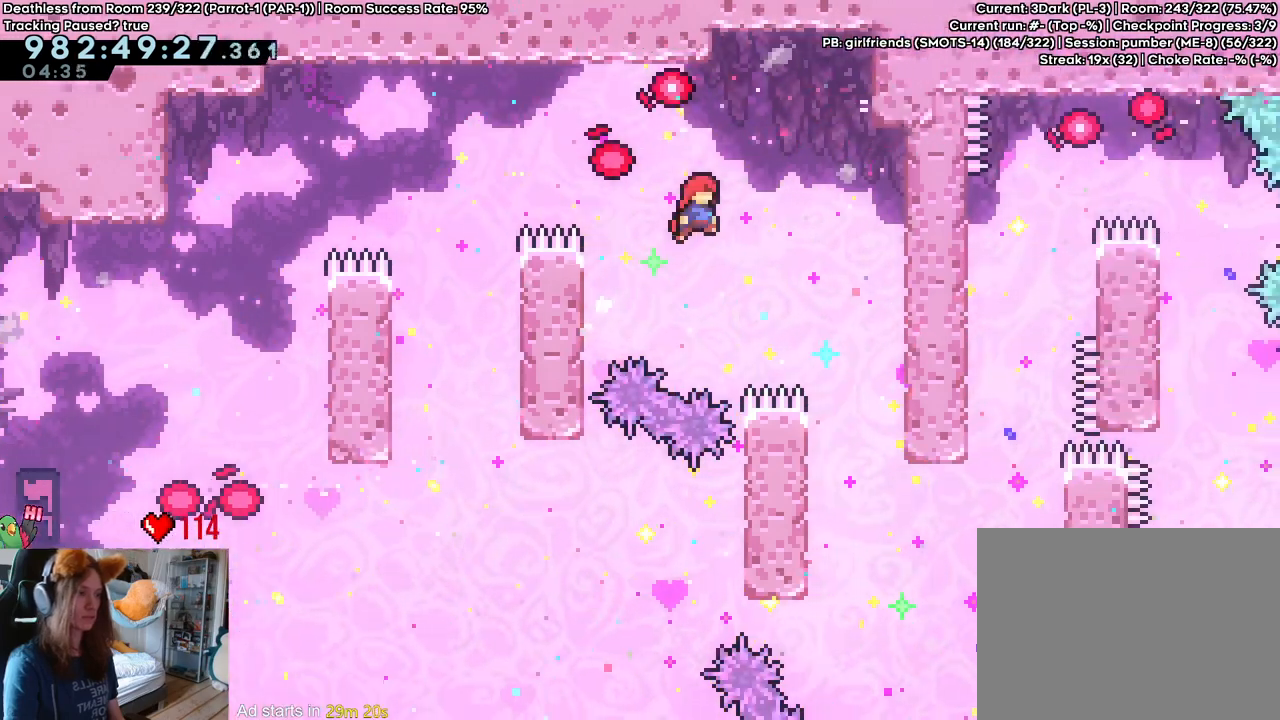
{"buttons": [], "left_stick": "left", "right_stick": "center", "events": [[333, "B", "up"], [367, "left_stick", "center"], [483, "left_stick", "left"]]}
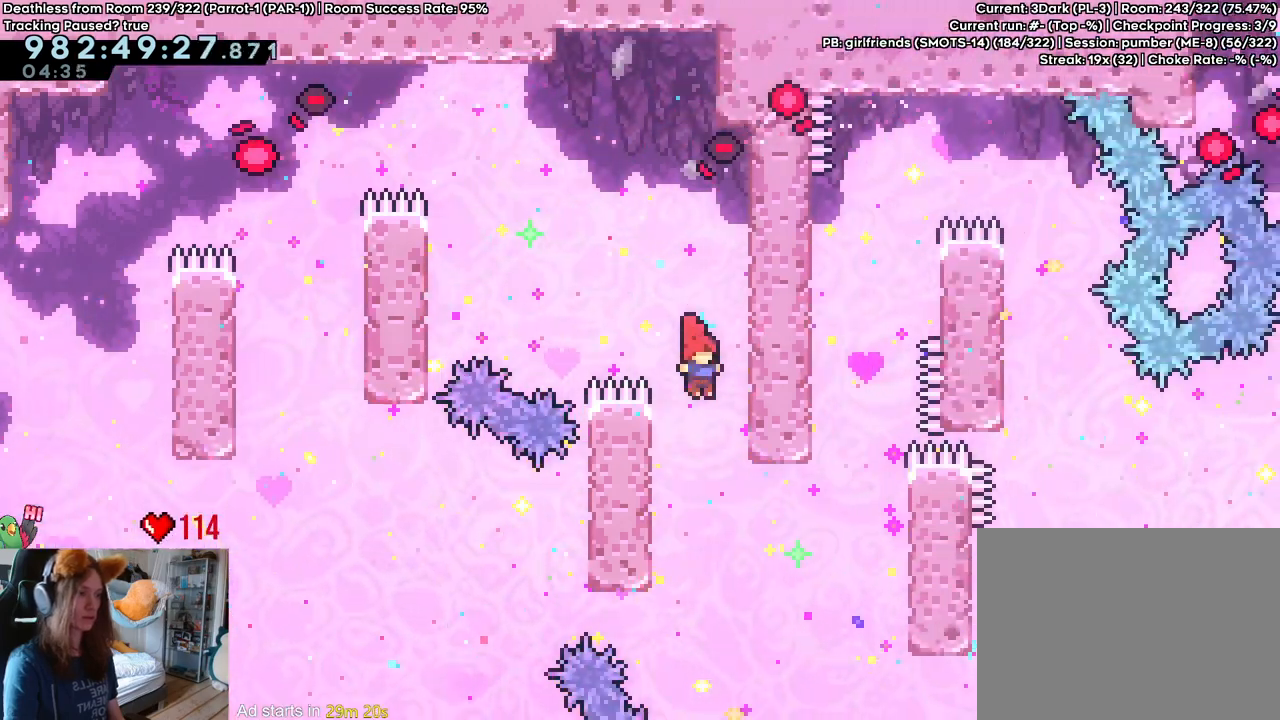
{"buttons": [], "left_stick": "down", "right_stick": "center", "events": [[300, "left_stick", "down"]]}
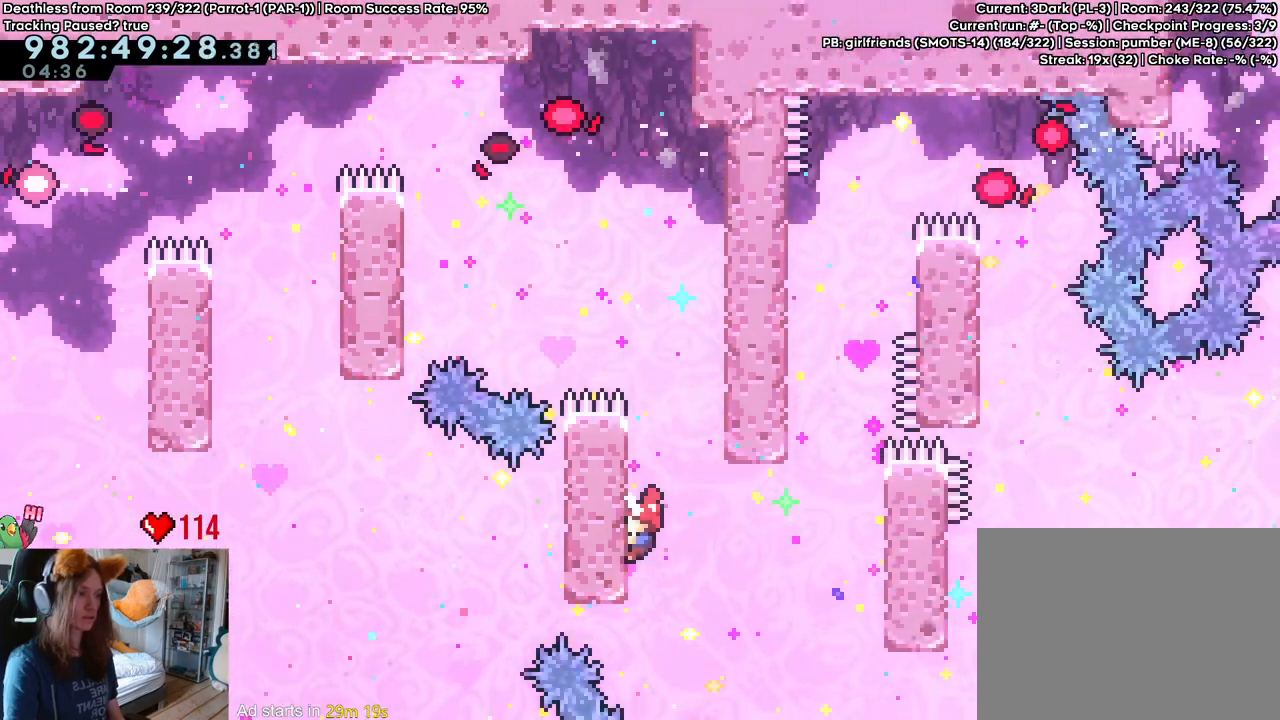
{"buttons": ["B"], "left_stick": "right", "right_stick": "center", "events": [[133, "left_stick", "right"], [183, "B", "down"]]}
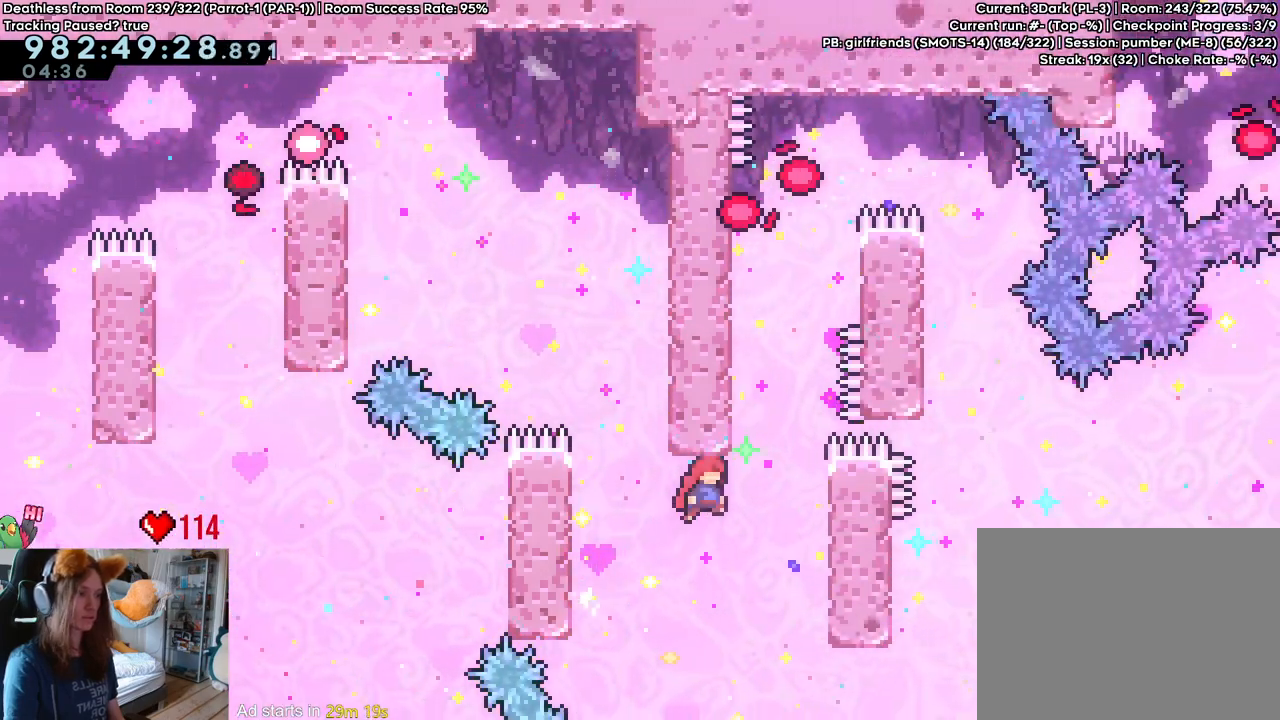
{"buttons": ["B"], "left_stick": "center", "right_stick": "center", "events": [[167, "B", "up"], [233, "left_stick", "center"], [333, "B", "down"]]}
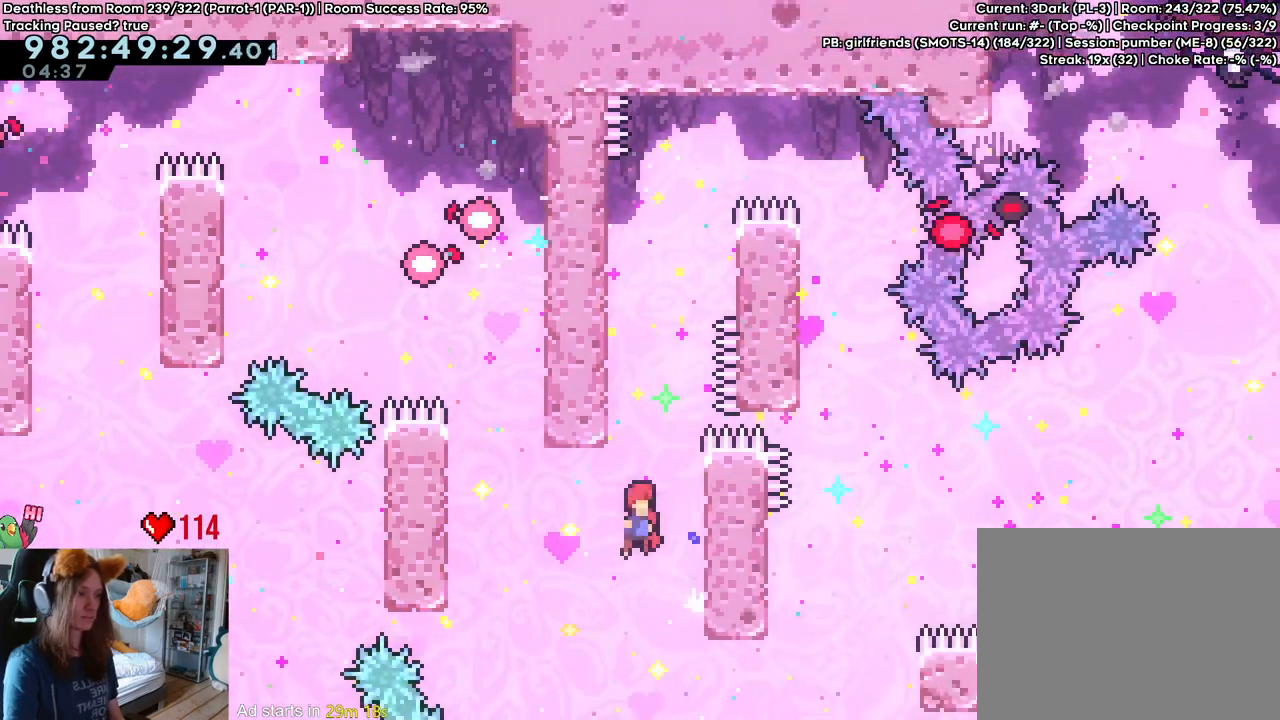
{"buttons": [], "left_stick": "center", "right_stick": "center", "events": [[50, "left_stick", "right"], [133, "B", "up"], [367, "left_stick", "center"]]}
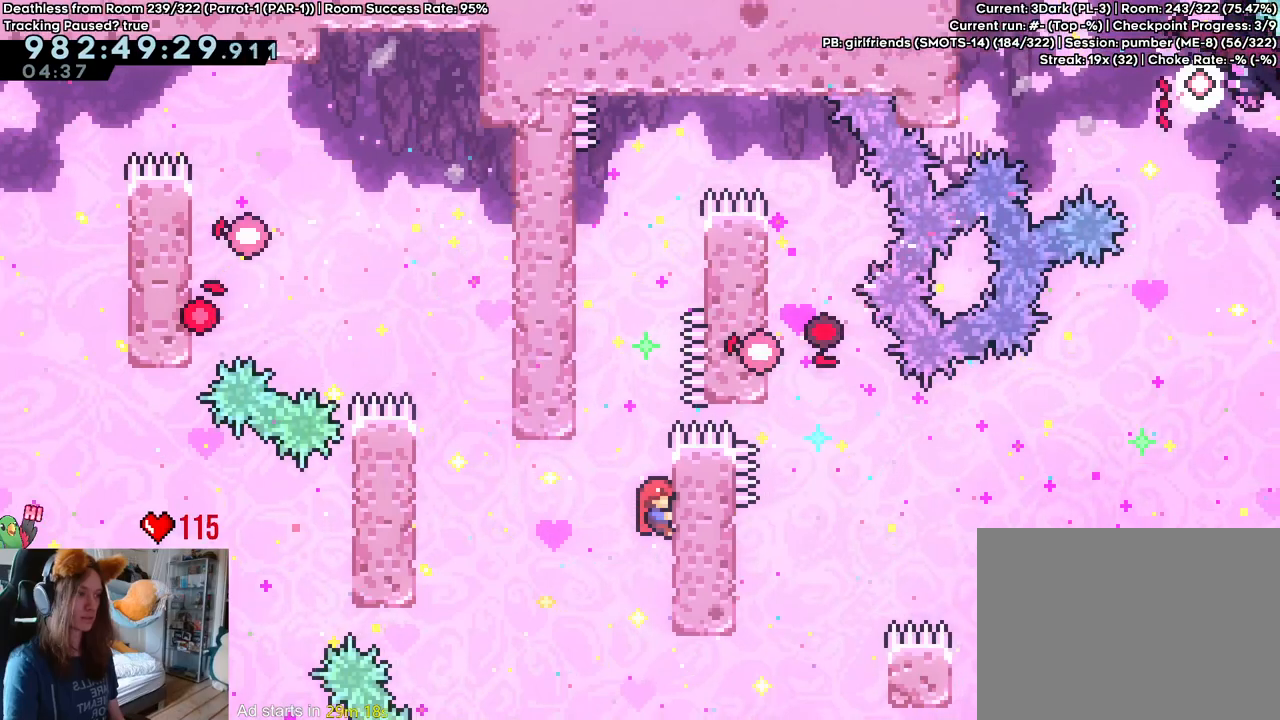
{"buttons": [], "left_stick": "up", "right_stick": "center", "events": [[350, "left_stick", "up"]]}
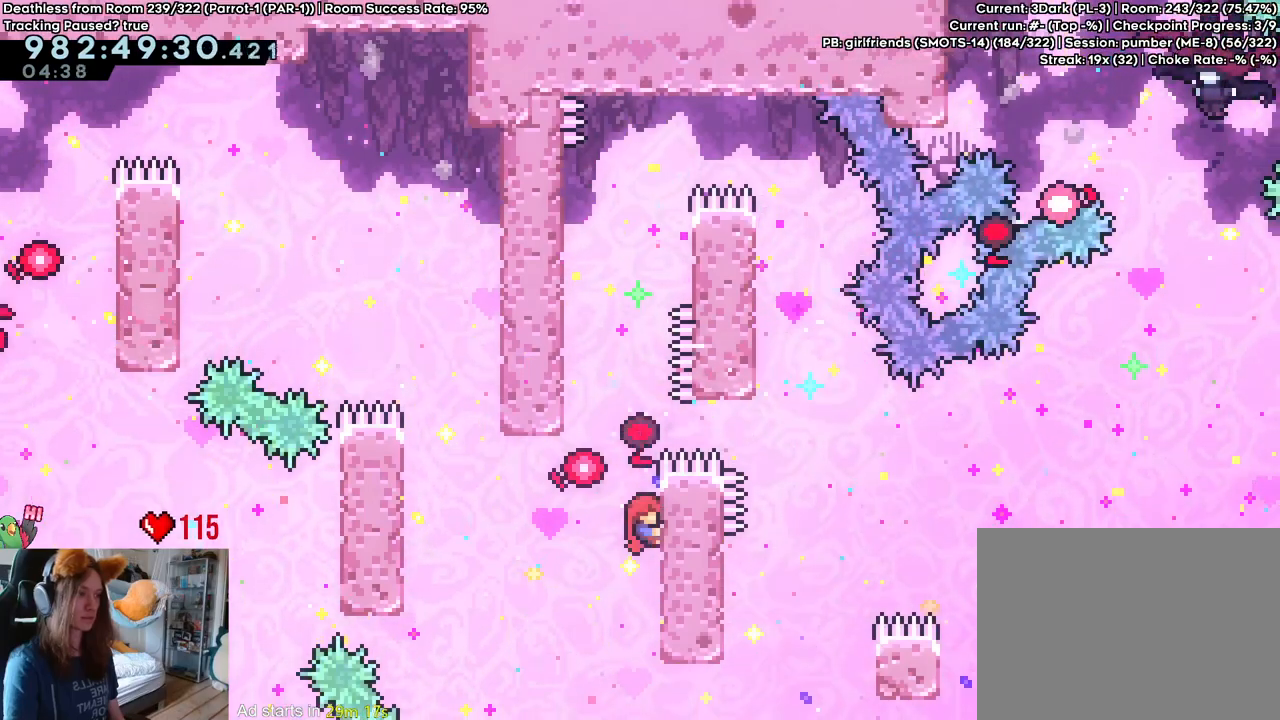
{"buttons": [], "left_stick": "up-left", "right_stick": "center", "events": [[233, "B", "down"], [300, "left_stick", "up-left"], [500, "B", "up"]]}
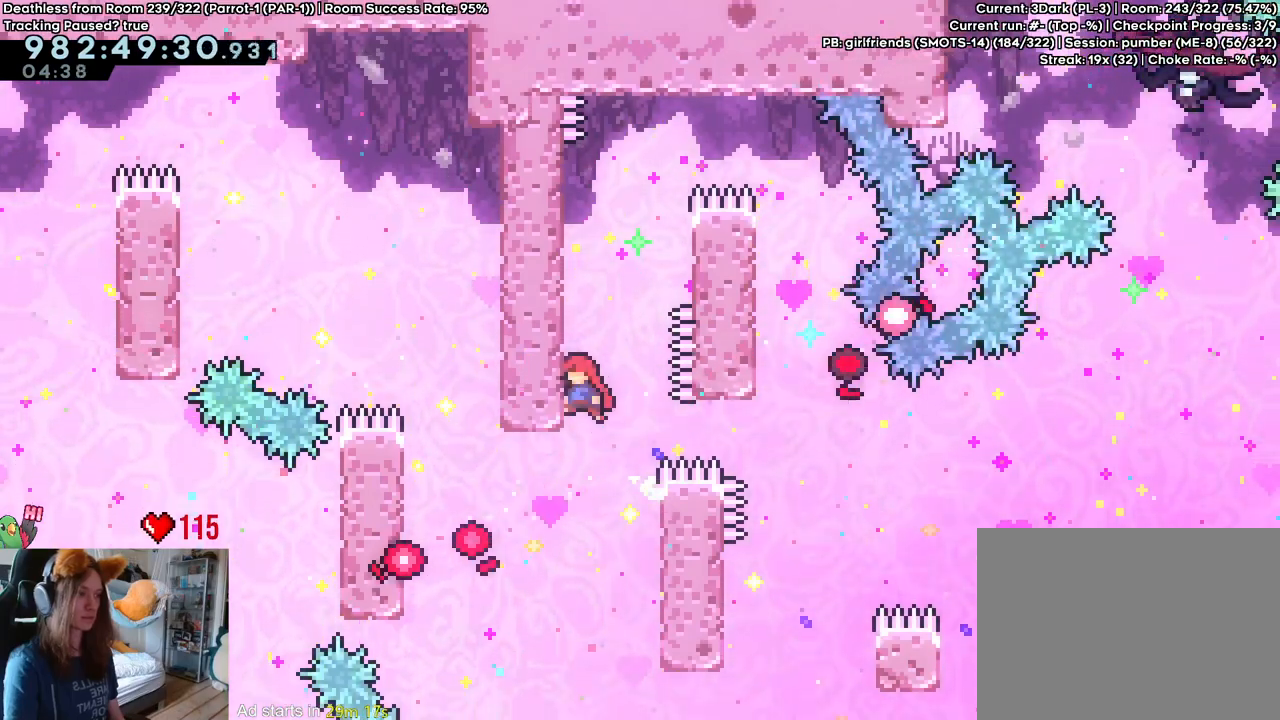
{"buttons": [], "left_stick": "center", "right_stick": "center", "events": [[50, "B", "down"], [50, "left_stick", "center"], [300, "left_stick", "left"], [417, "B", "up"], [500, "left_stick", "center"]]}
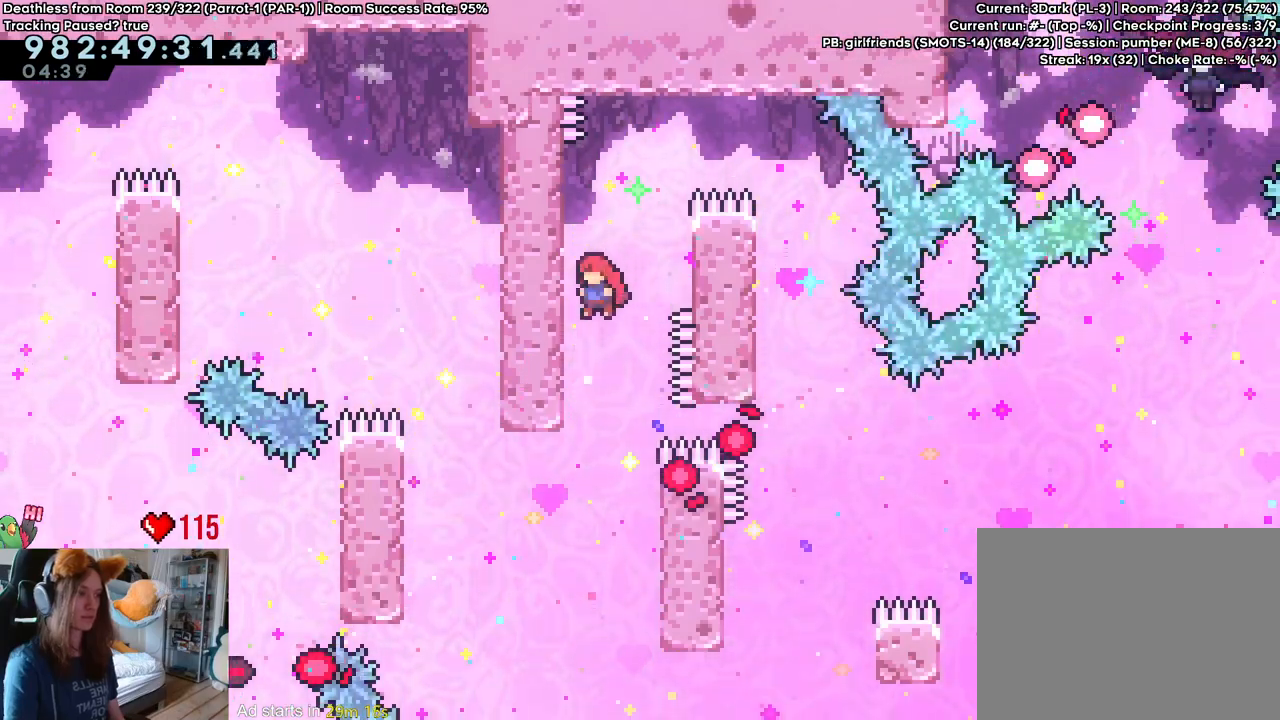
{"buttons": ["B"], "left_stick": "right", "right_stick": "center", "events": [[33, "B", "down"], [233, "left_stick", "left"], [400, "B", "up"], [483, "B", "down"], [500, "left_stick", "right"]]}
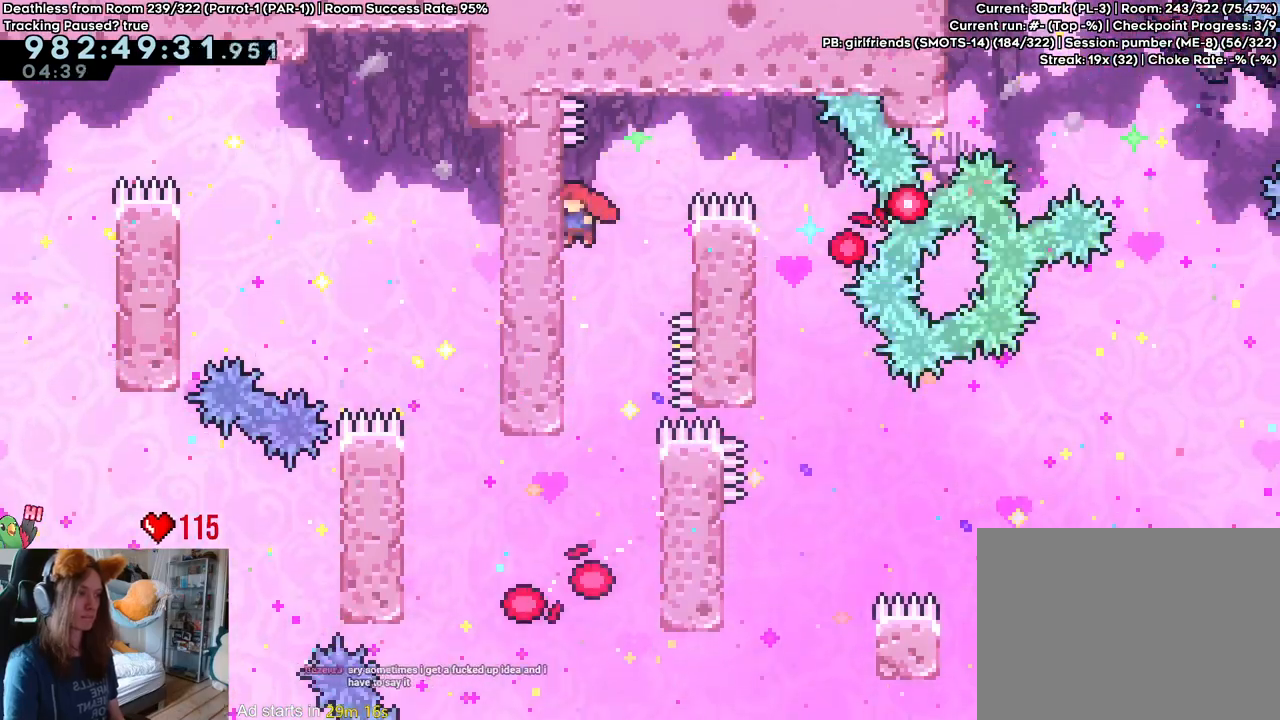
{"buttons": ["B"], "left_stick": "right", "right_stick": "center", "events": []}
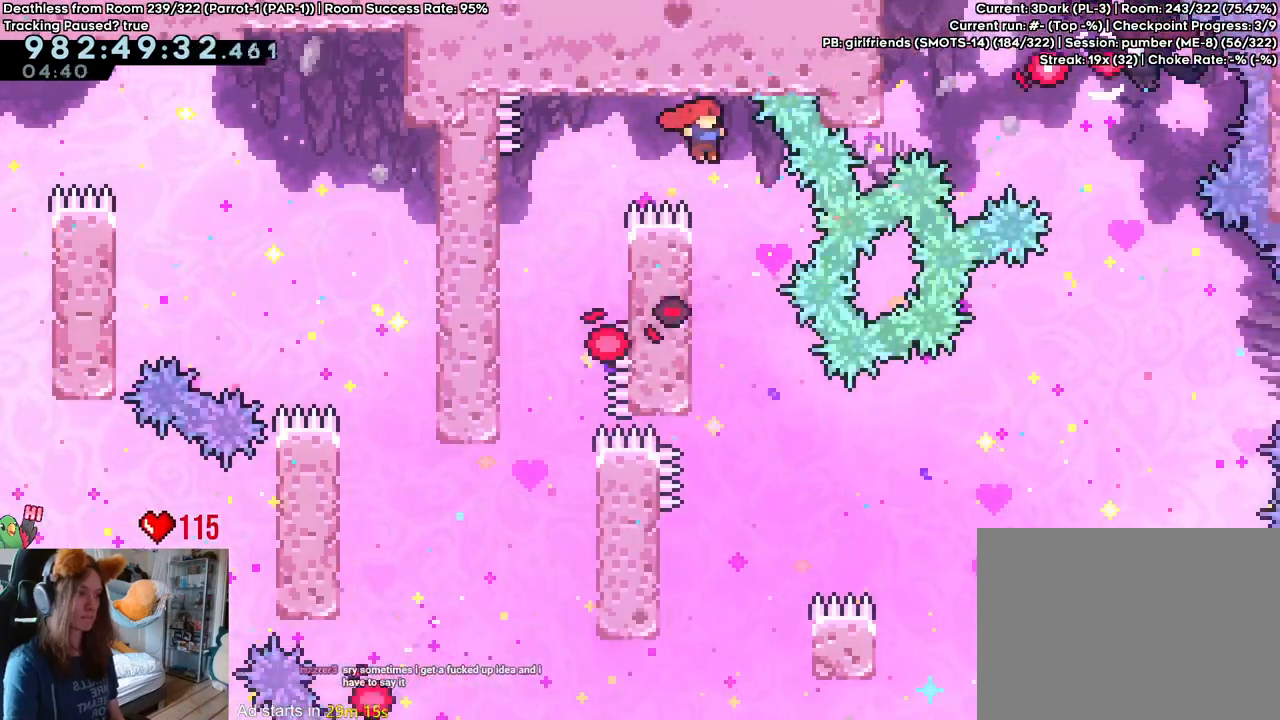
{"buttons": ["B"], "left_stick": "right", "right_stick": "center"}
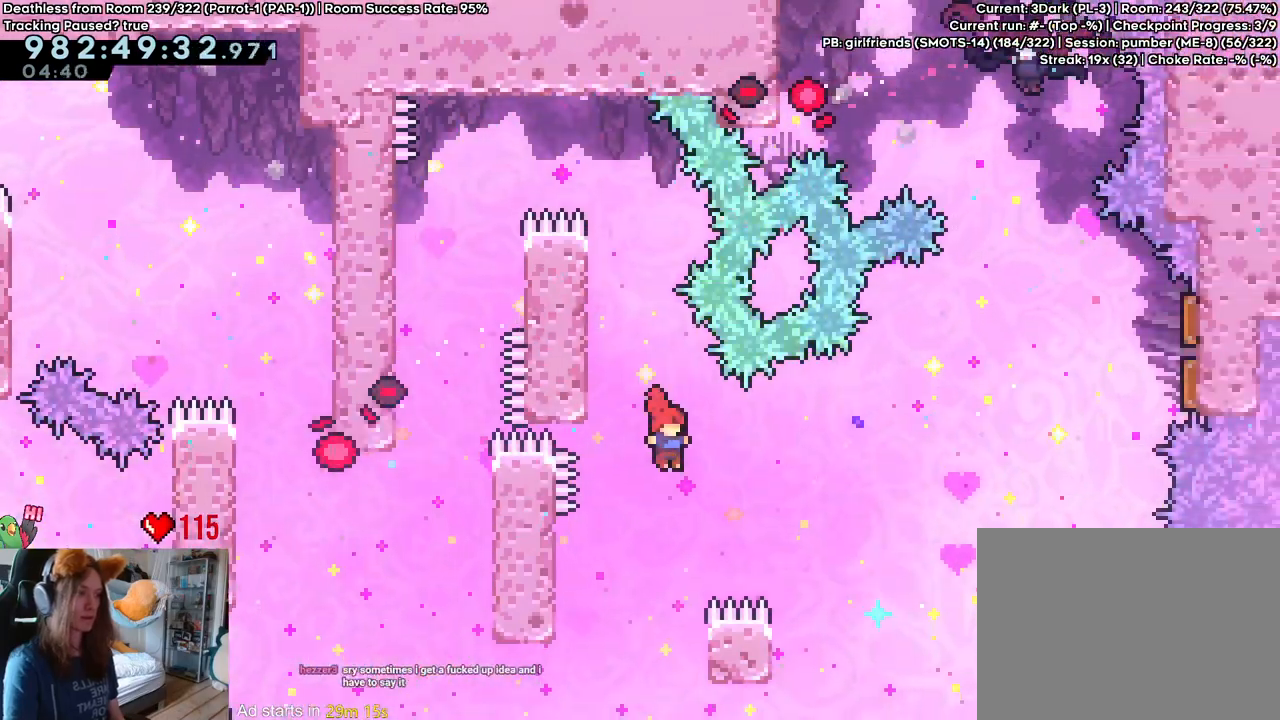
{"buttons": [], "left_stick": "right", "right_stick": "center", "events": [[33, "Y", "down"], [167, "Y", "up"], [233, "B", "up"]]}
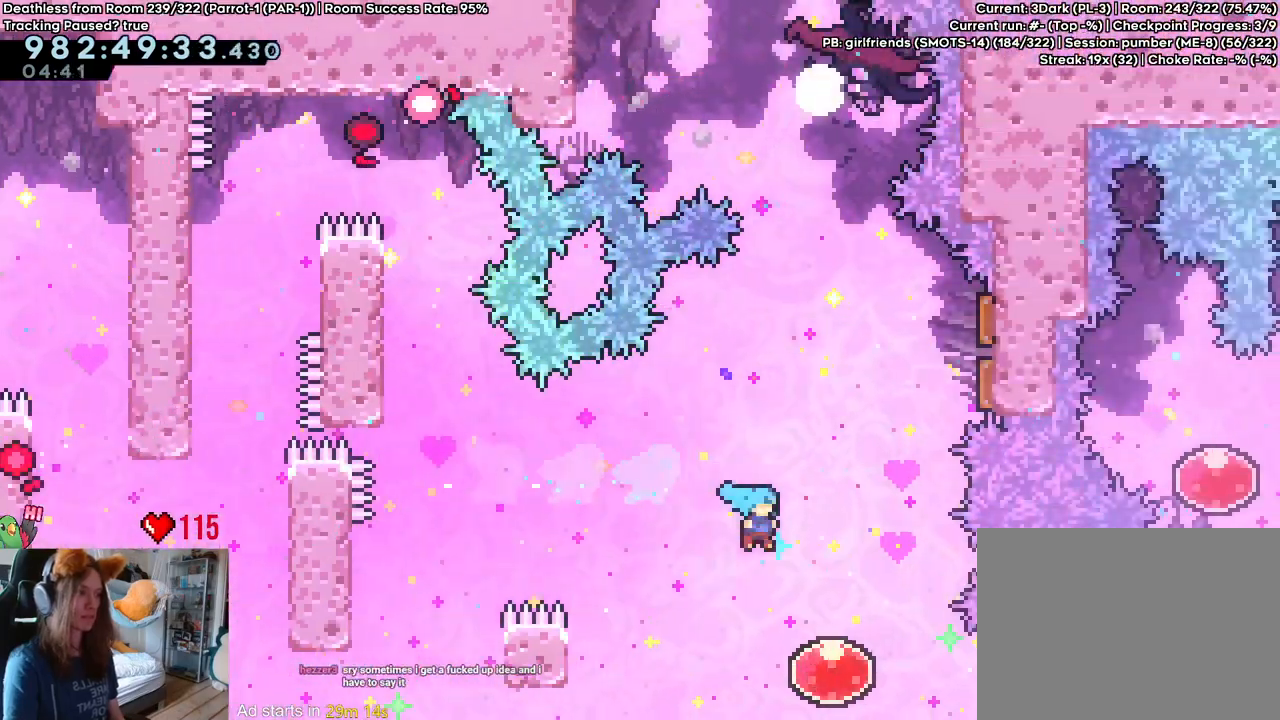
{"buttons": [], "left_stick": "up", "right_stick": "center", "events": [[167, "left_stick", "up"]]}
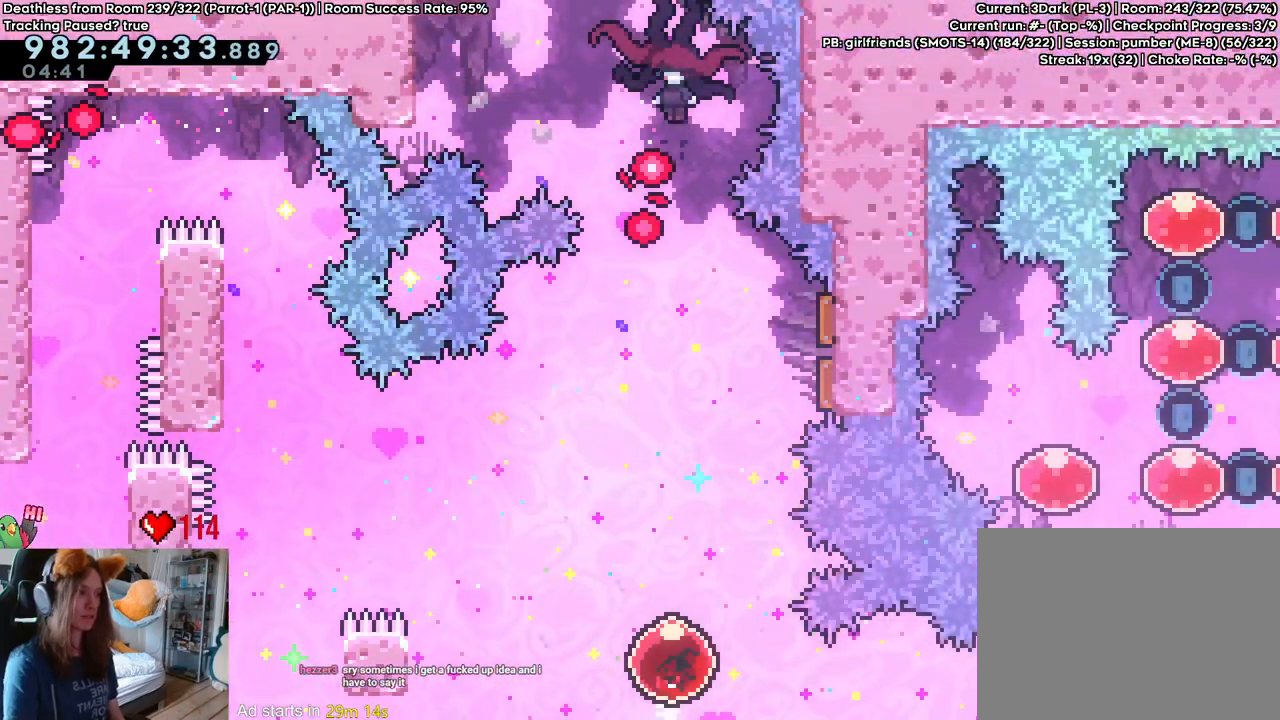
{"buttons": [], "left_stick": "up", "right_stick": "center", "events": [[83, "left_stick", "up-right"], [183, "Y", "down"], [333, "Y", "up"], [483, "left_stick", "up"]]}
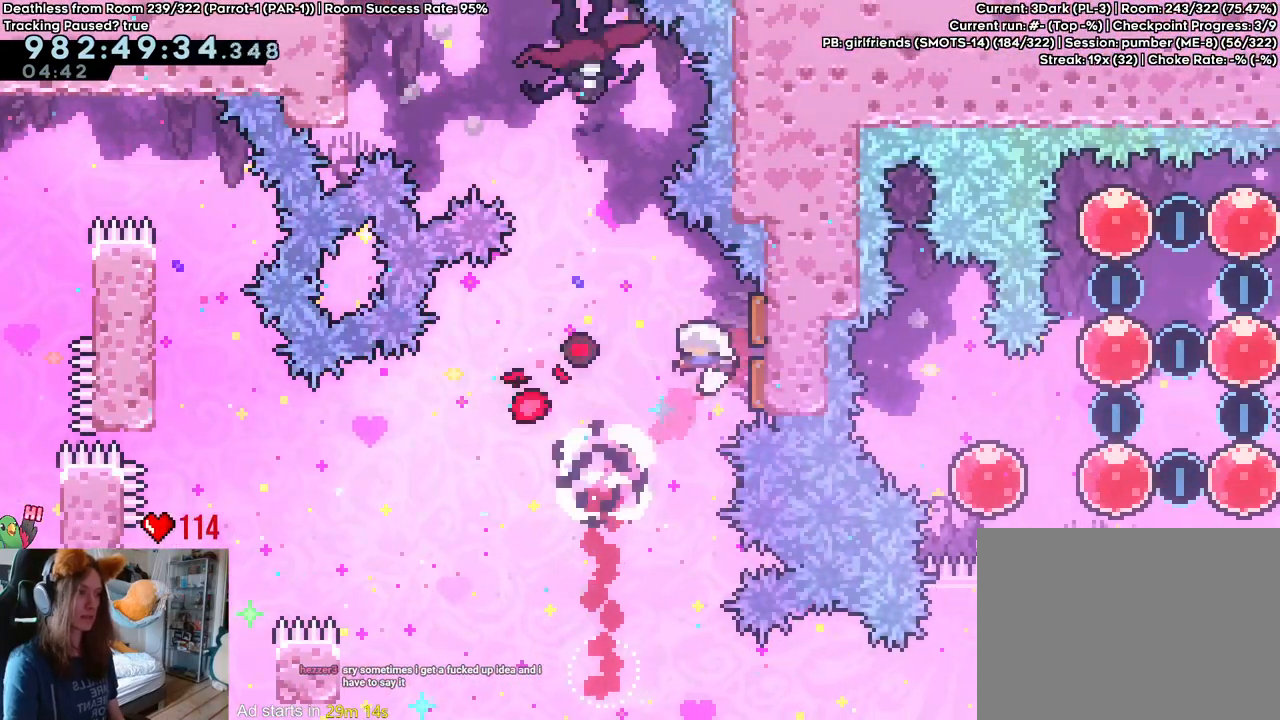
{"buttons": [], "left_stick": "left", "right_stick": "center", "events": [[133, "Y", "down"], [300, "Y", "up"], [500, "left_stick", "left"]]}
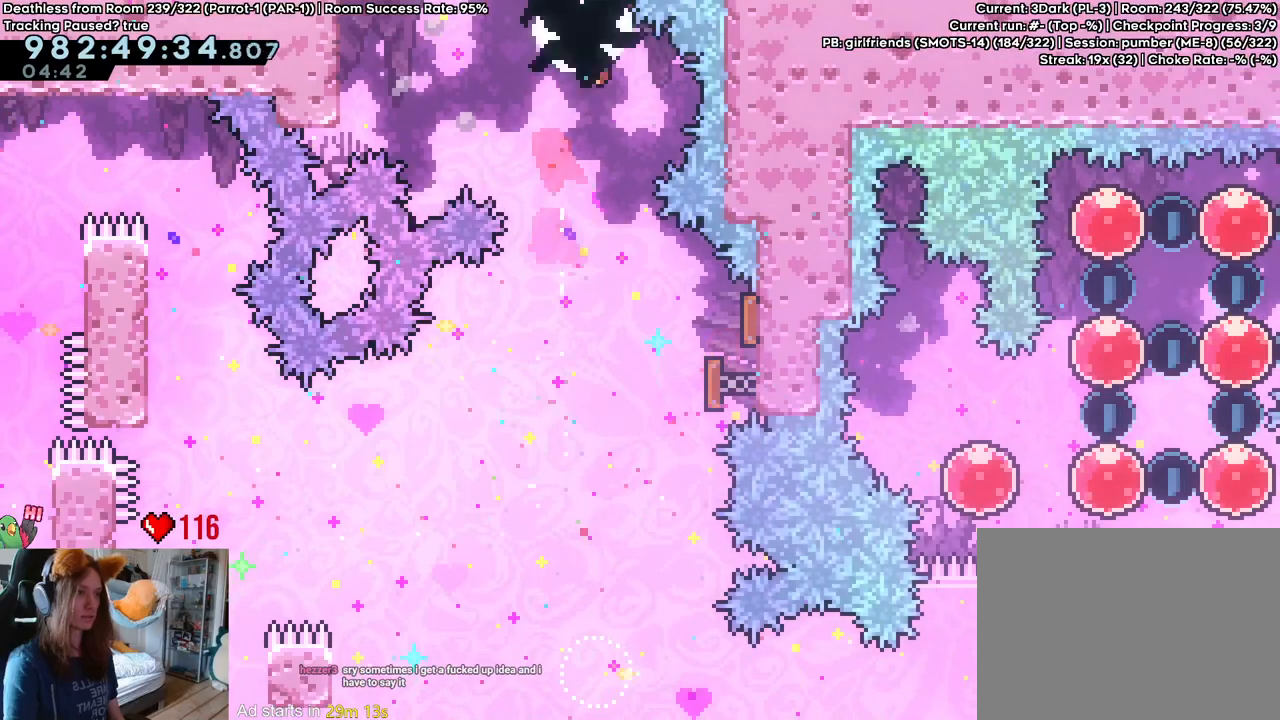
{"buttons": ["B"], "left_stick": "right", "right_stick": "center", "events": [[450, "B", "down"], [500, "left_stick", "right"]]}
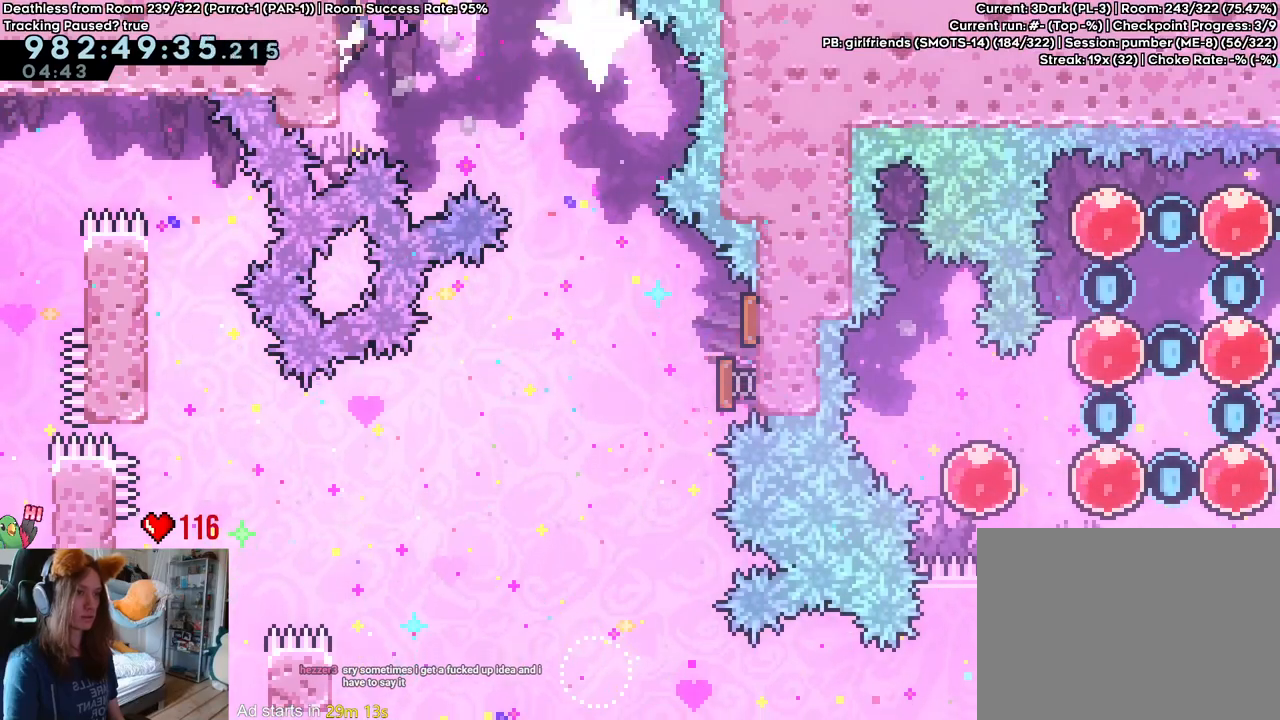
{"buttons": ["B"], "left_stick": "center", "right_stick": "center", "events": [[500, "left_stick", "center"]]}
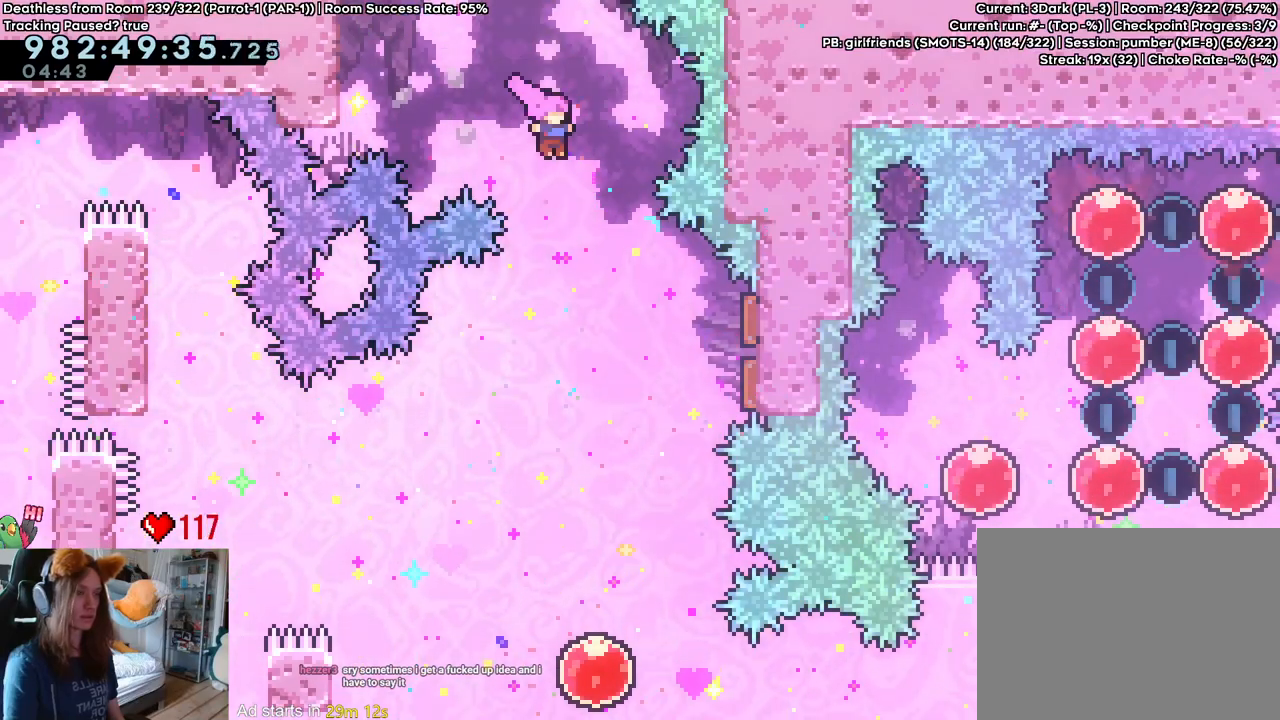
{"buttons": [], "left_stick": "center", "right_stick": "center", "events": [[300, "B", "up"]]}
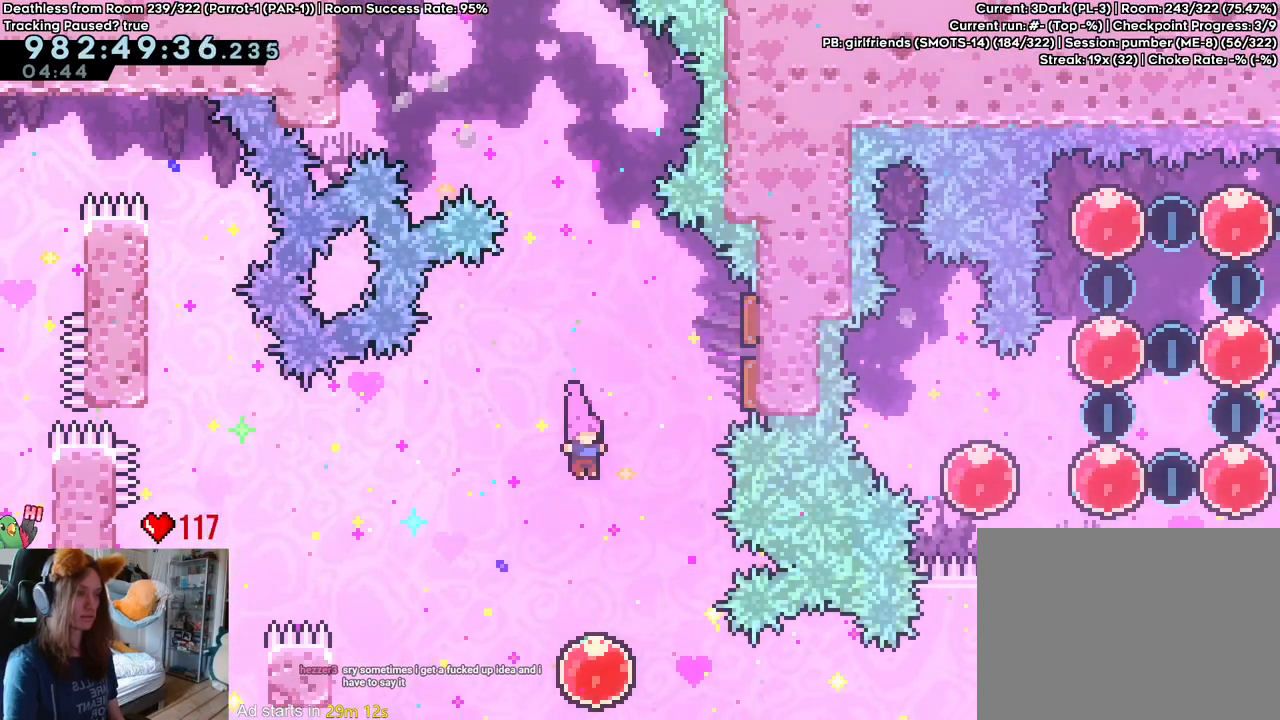
{"buttons": [], "left_stick": "right", "right_stick": "center", "events": [[283, "left_stick", "right"]]}
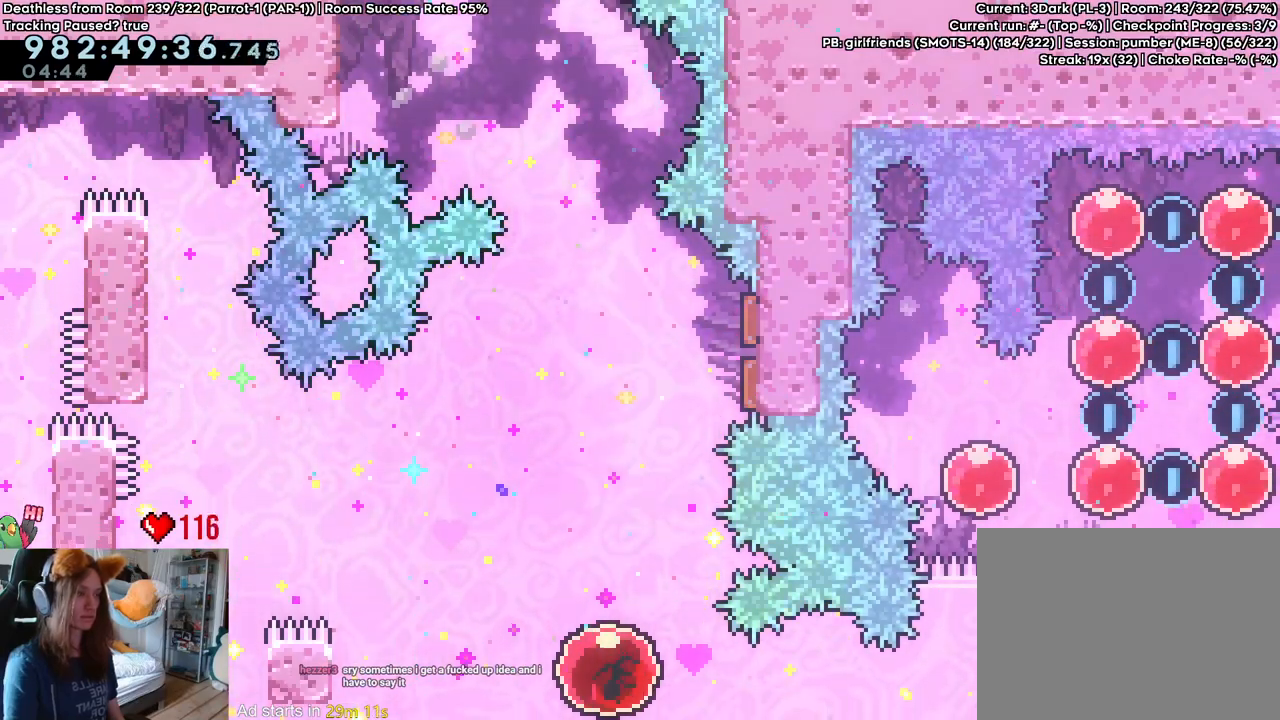
{"buttons": [], "left_stick": "right", "right_stick": "center", "events": []}